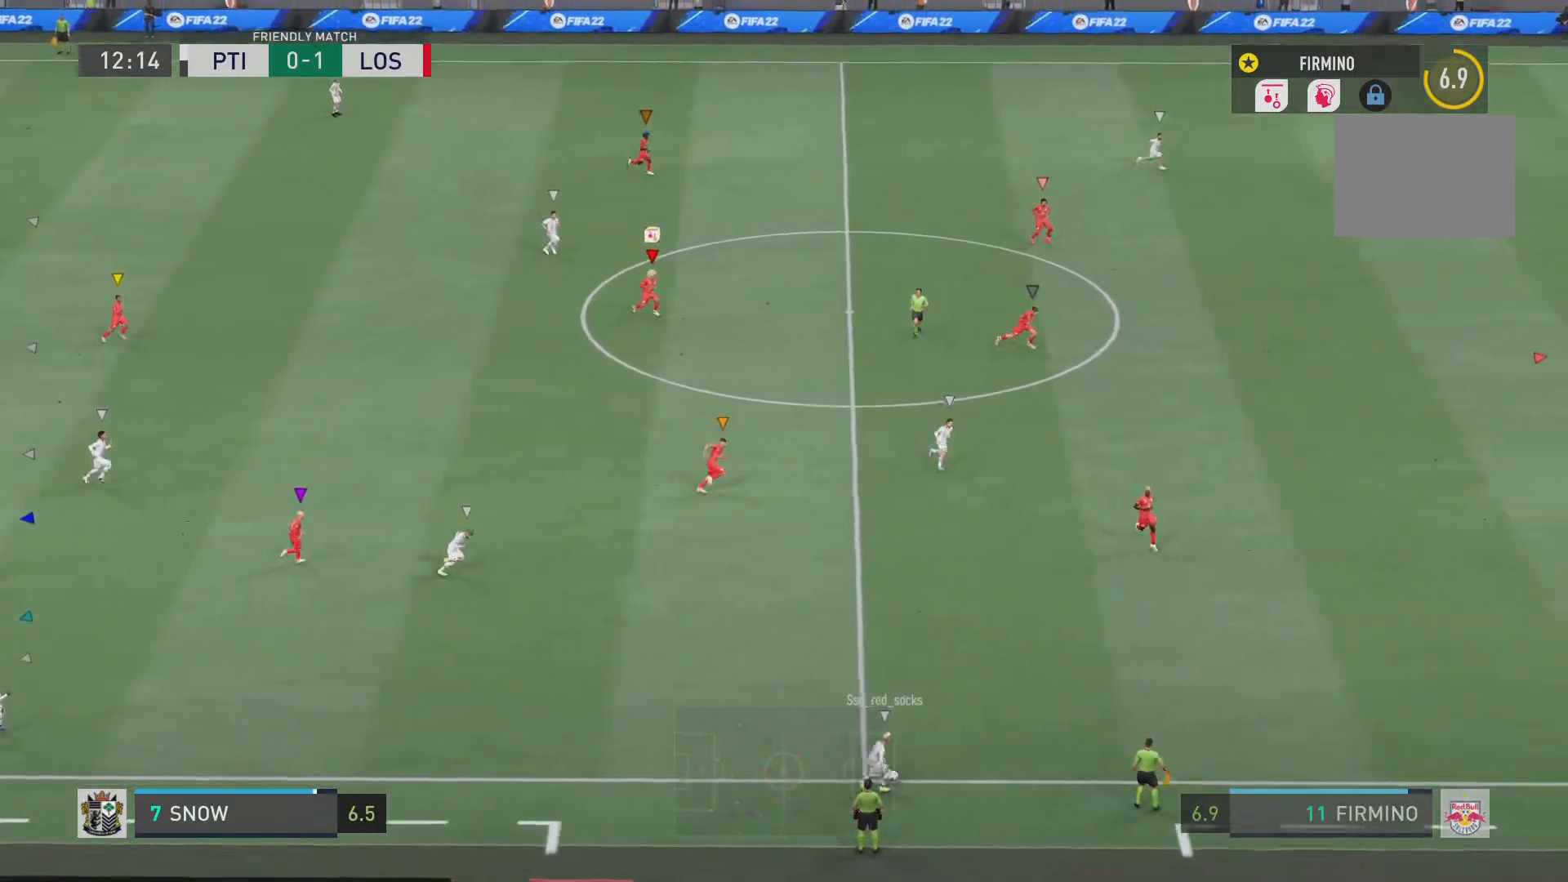
Gameplay with a controller (PlayStation layout); each line is a JSON object with the inputs held at the frame after it. "events" lists button and stick changes between this image and that frame as [ms after this image, input, new state], when the widget could be followed in between. Not read: L3 R3.
{"buttons": ["R2"], "left_stick": "down", "right_stick": "center", "events": []}
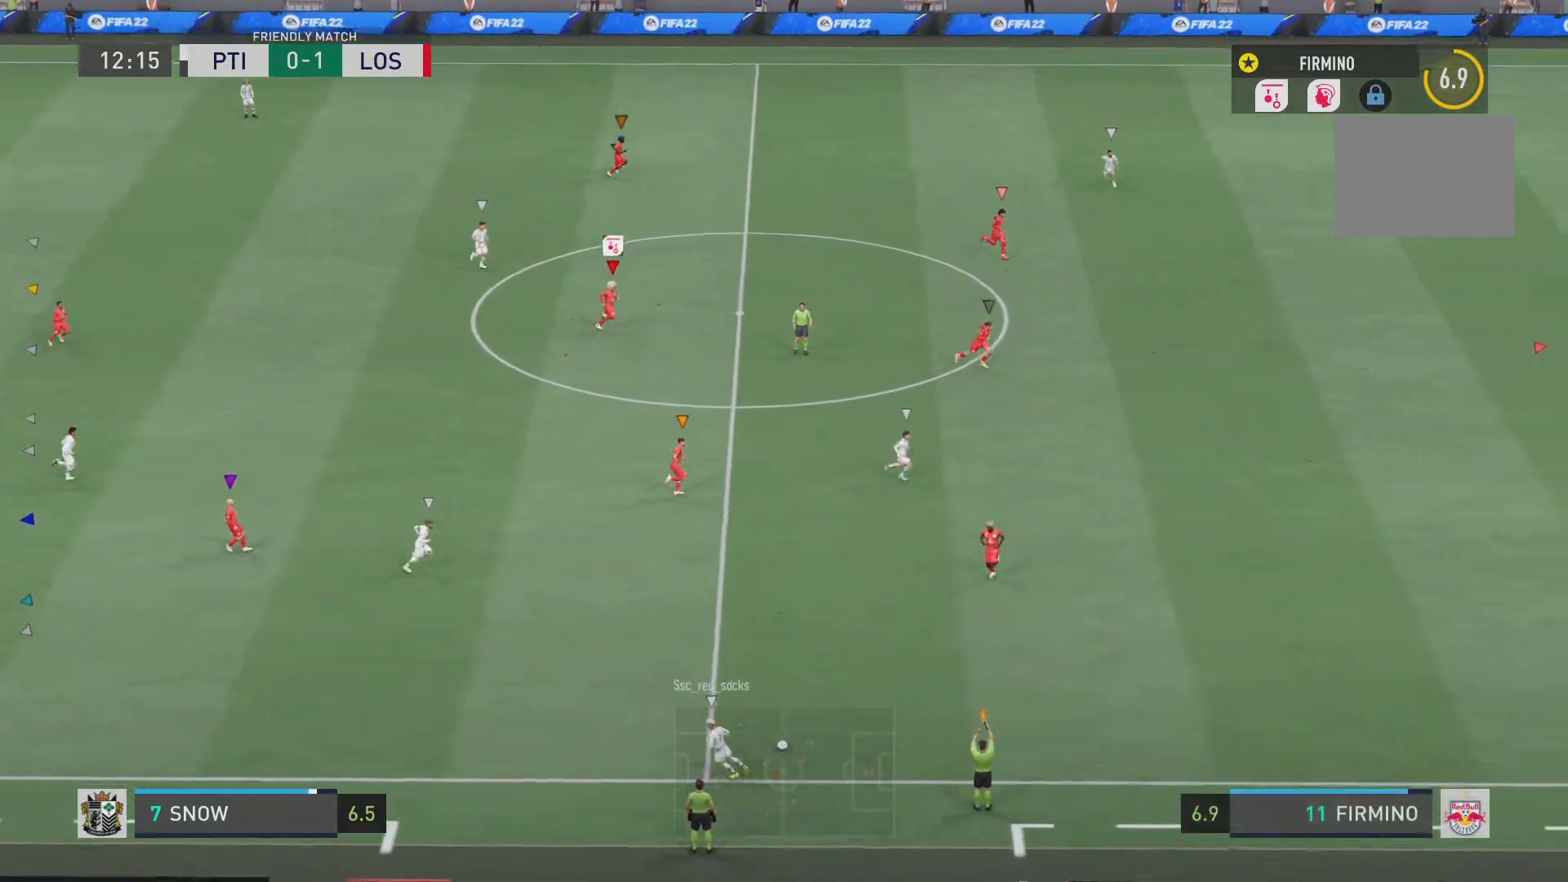
{"buttons": [], "left_stick": "center", "right_stick": "center", "events": [[184, "R2", "up"], [284, "left_stick", "center"]]}
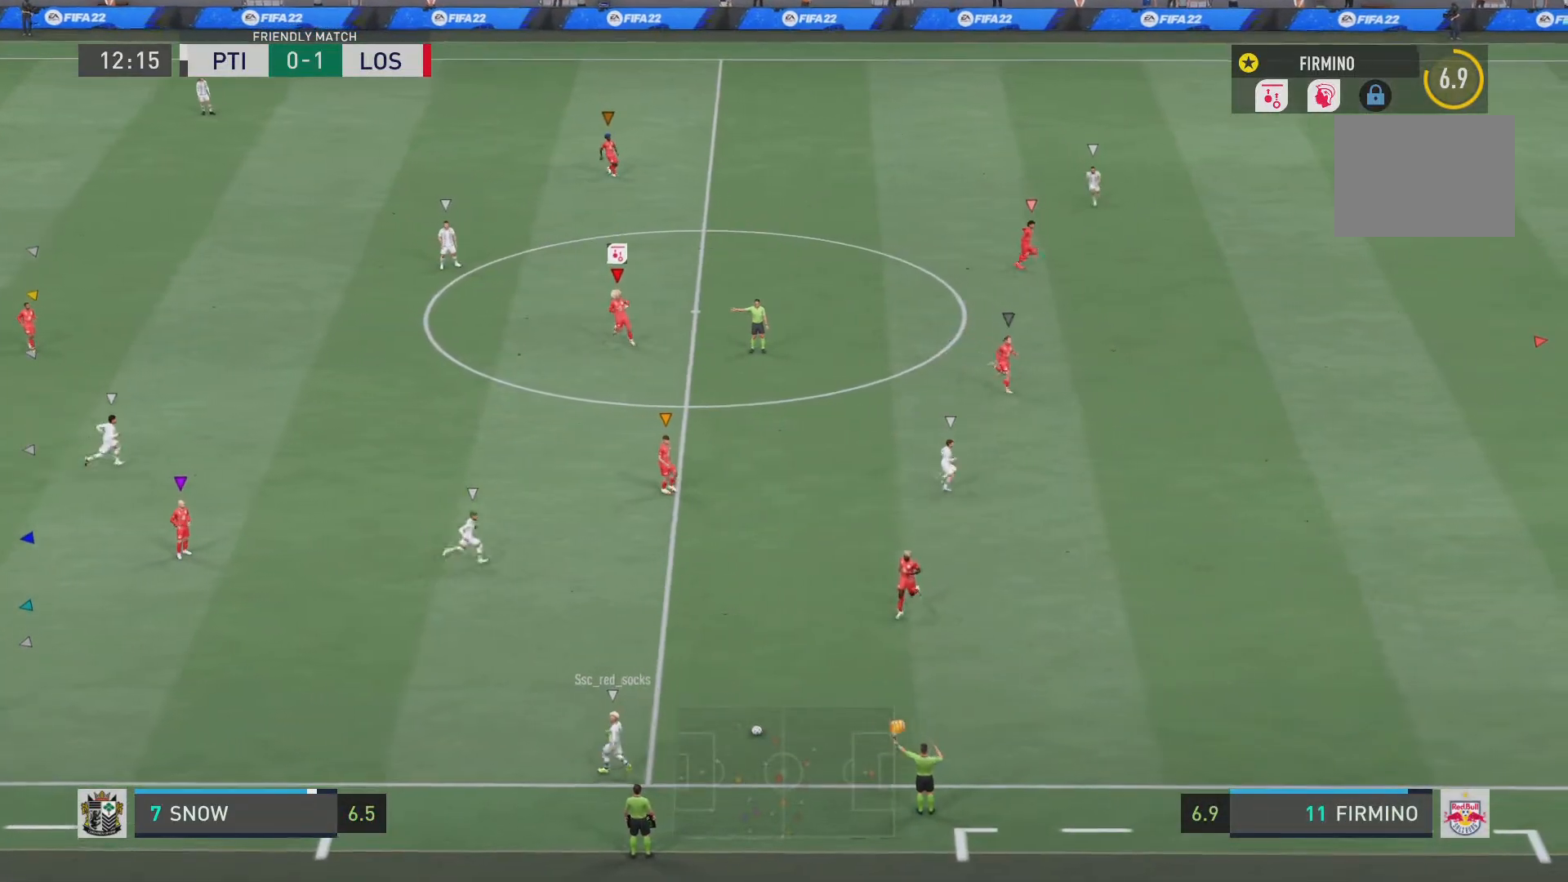
{"buttons": [], "left_stick": "down", "right_stick": "center", "events": [[367, "left_stick", "down-left"], [500, "left_stick", "down"]]}
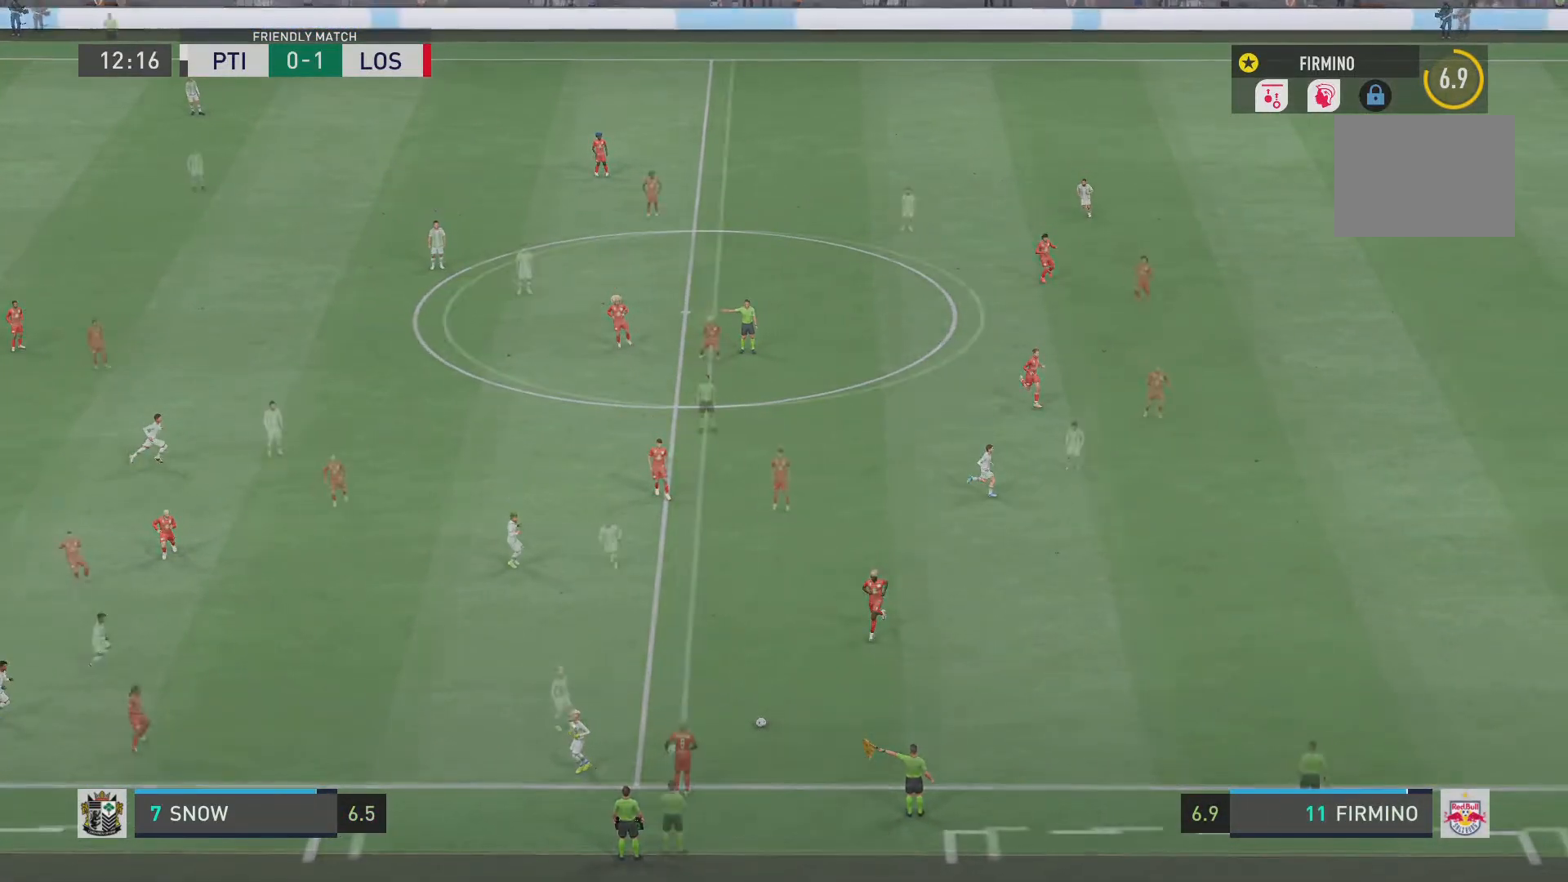
{"buttons": [], "left_stick": "down", "right_stick": "center", "events": []}
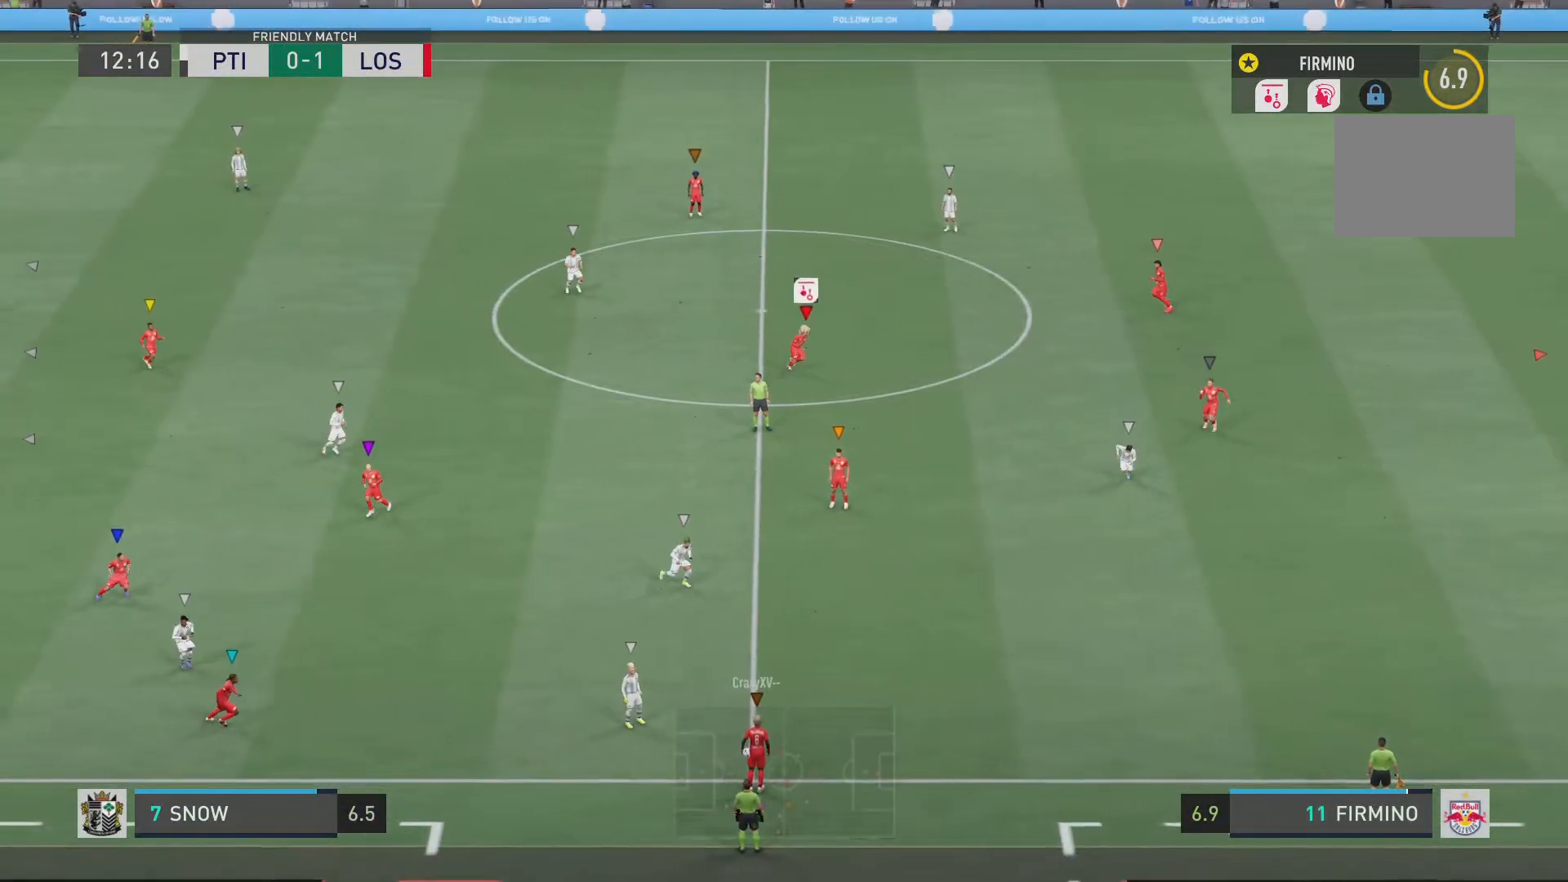
{"buttons": ["R2"], "left_stick": "down-left", "right_stick": "center", "events": [[33, "left_stick", "down-left"], [183, "R2", "down"]]}
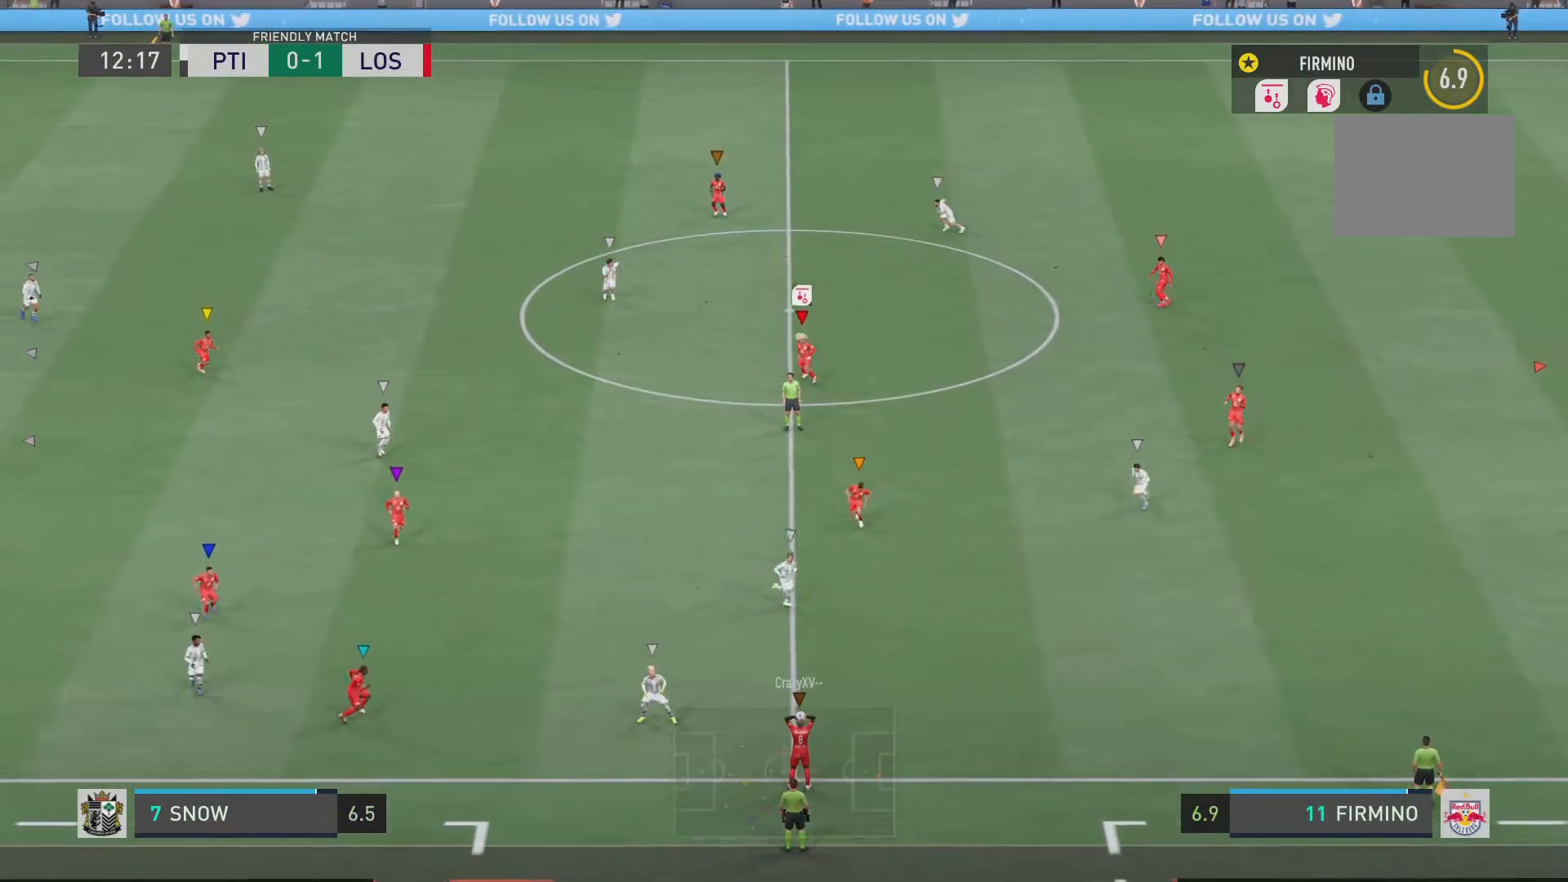
{"buttons": [], "left_stick": "center", "right_stick": "center", "events": [[351, "R2", "up"], [384, "left_stick", "center"]]}
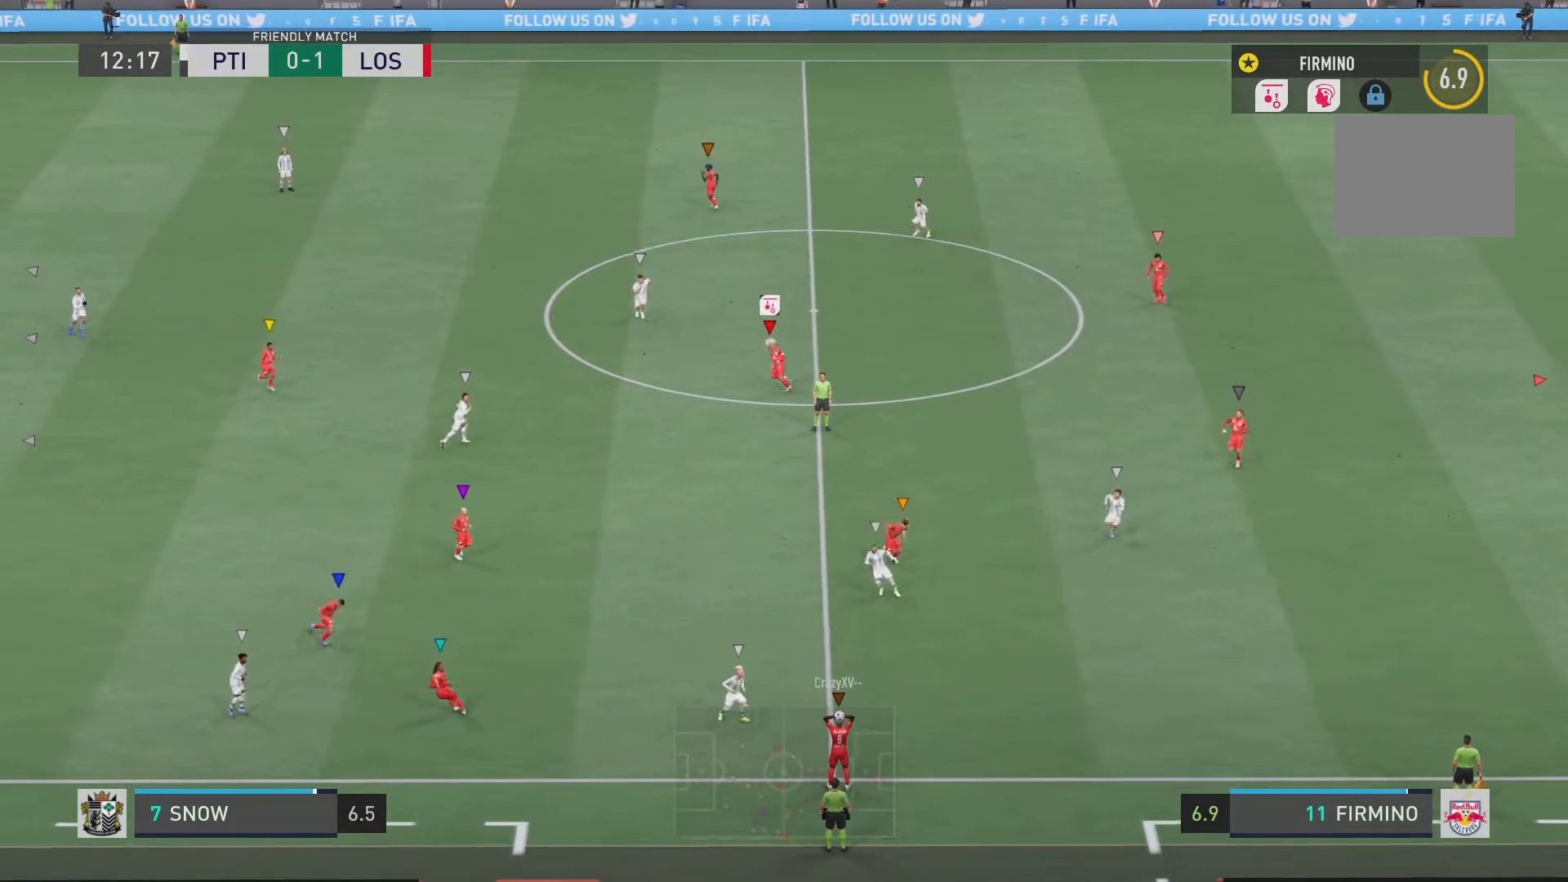
{"buttons": ["R2"], "left_stick": "down", "right_stick": "center", "events": [[183, "left_stick", "down-left"], [250, "left_stick", "down"], [350, "R2", "down"]]}
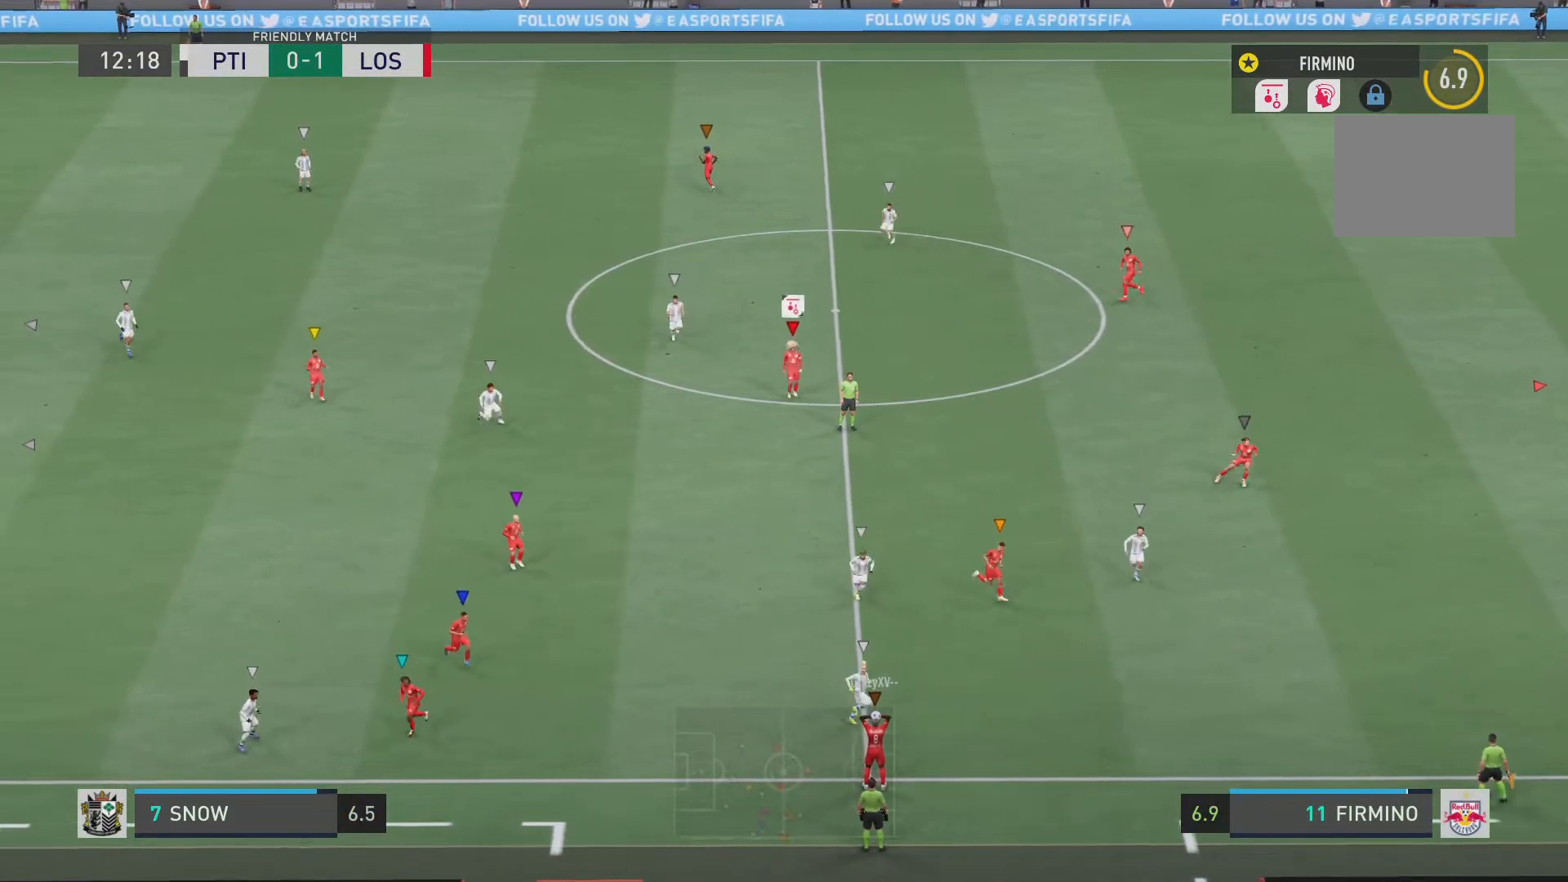
{"buttons": ["R2"], "left_stick": "down", "right_stick": "center", "events": []}
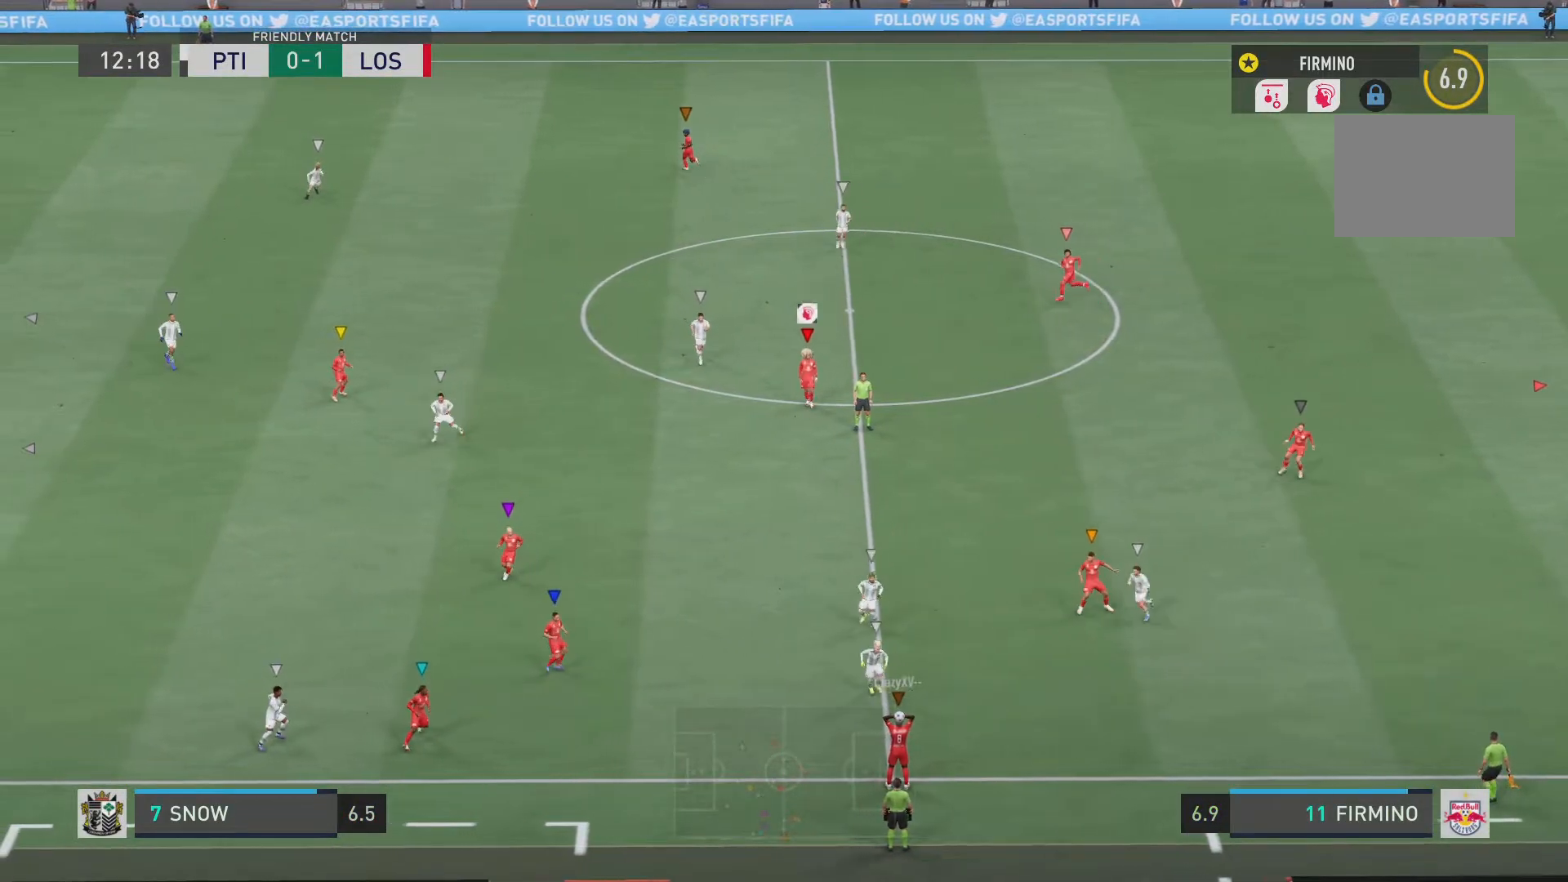
{"buttons": ["R2"], "left_stick": "down-left", "right_stick": "center", "events": [[367, "left_stick", "down-left"]]}
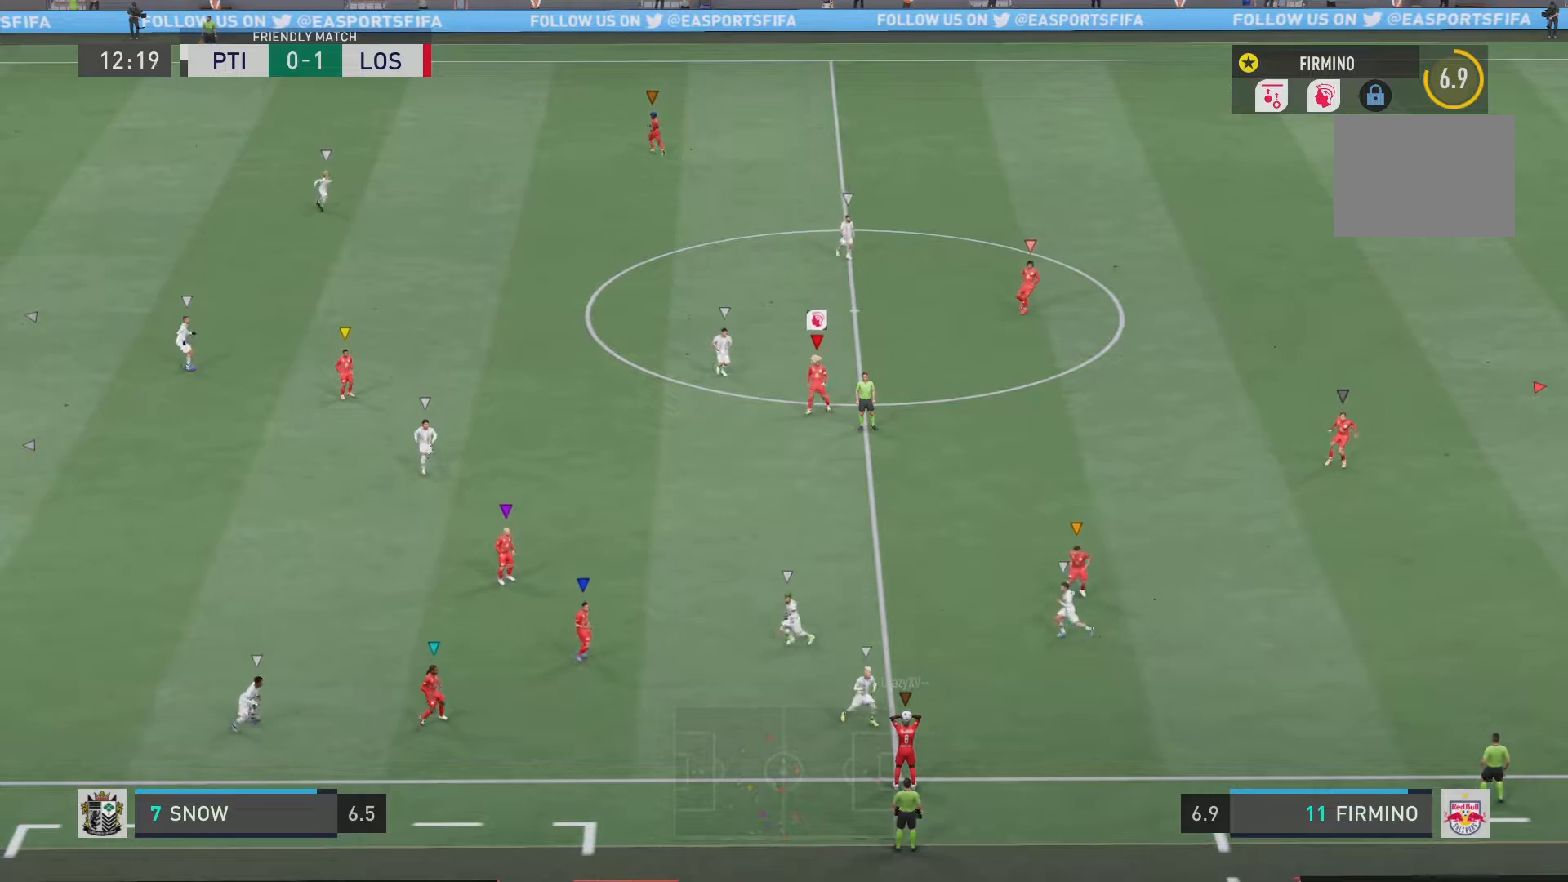
{"buttons": ["R2"], "left_stick": "down-left", "right_stick": "center", "events": []}
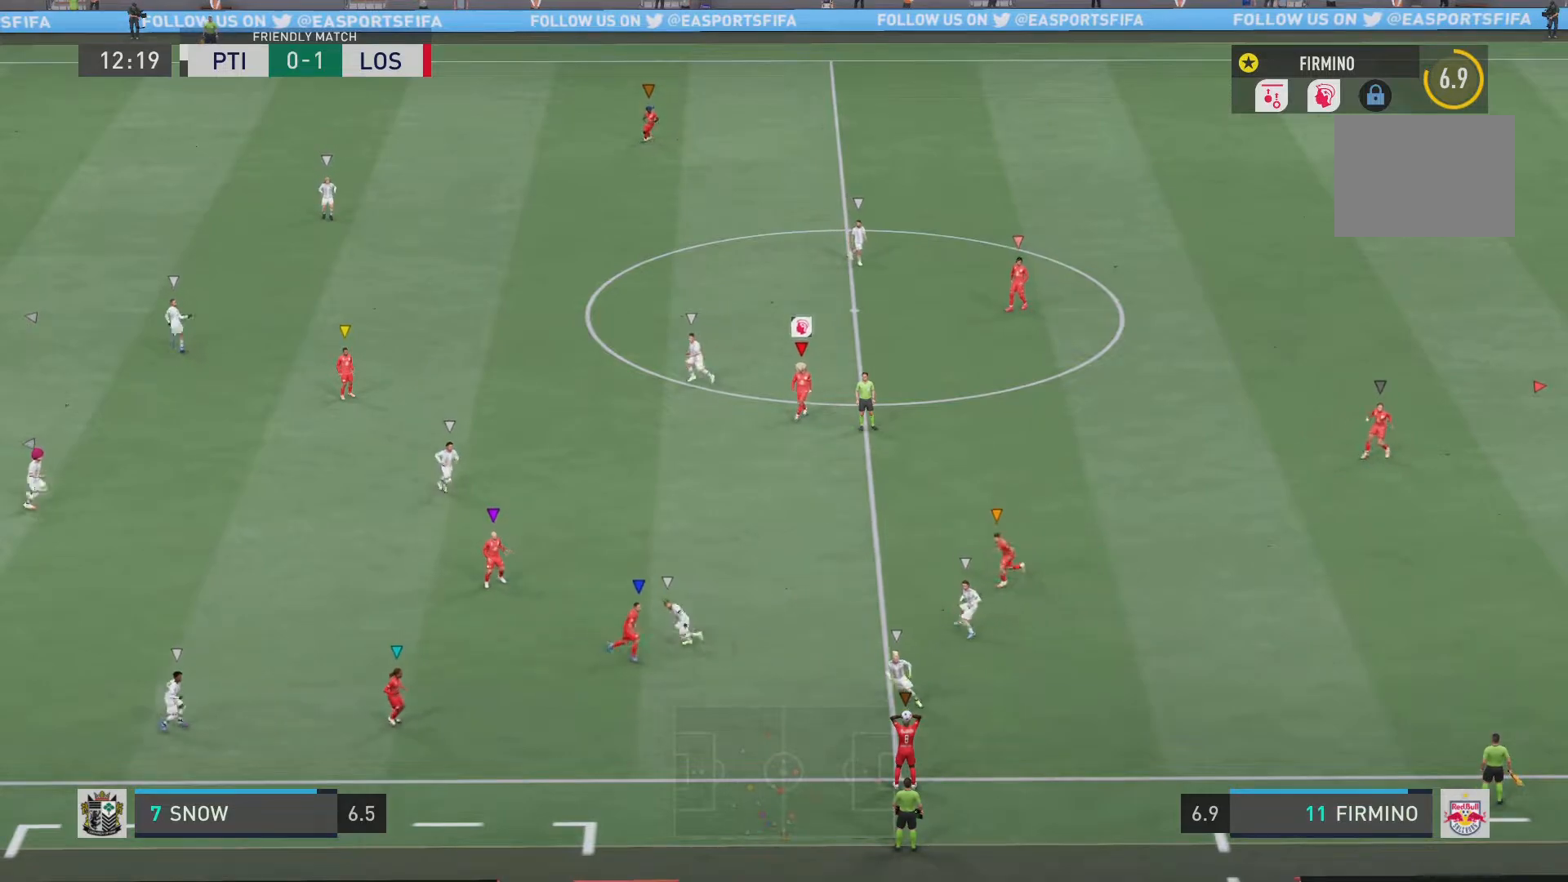
{"buttons": ["R2"], "left_stick": "down-left", "right_stick": "center", "events": [[67, "left_stick", "down"], [434, "left_stick", "down-left"]]}
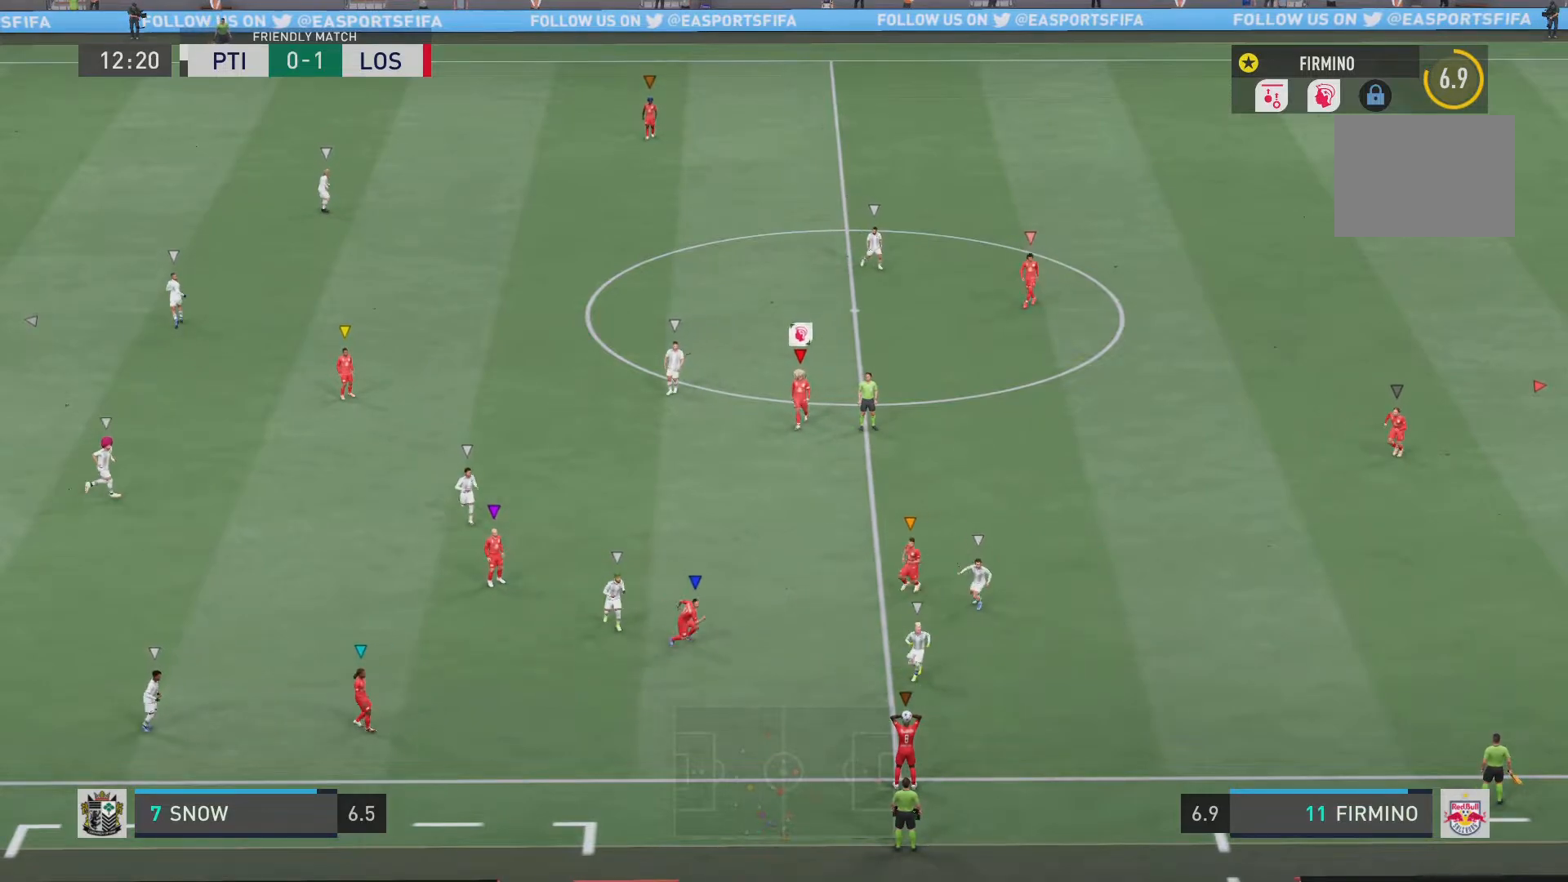
{"buttons": ["R2"], "left_stick": "down", "right_stick": "center", "events": [[351, "left_stick", "down"]]}
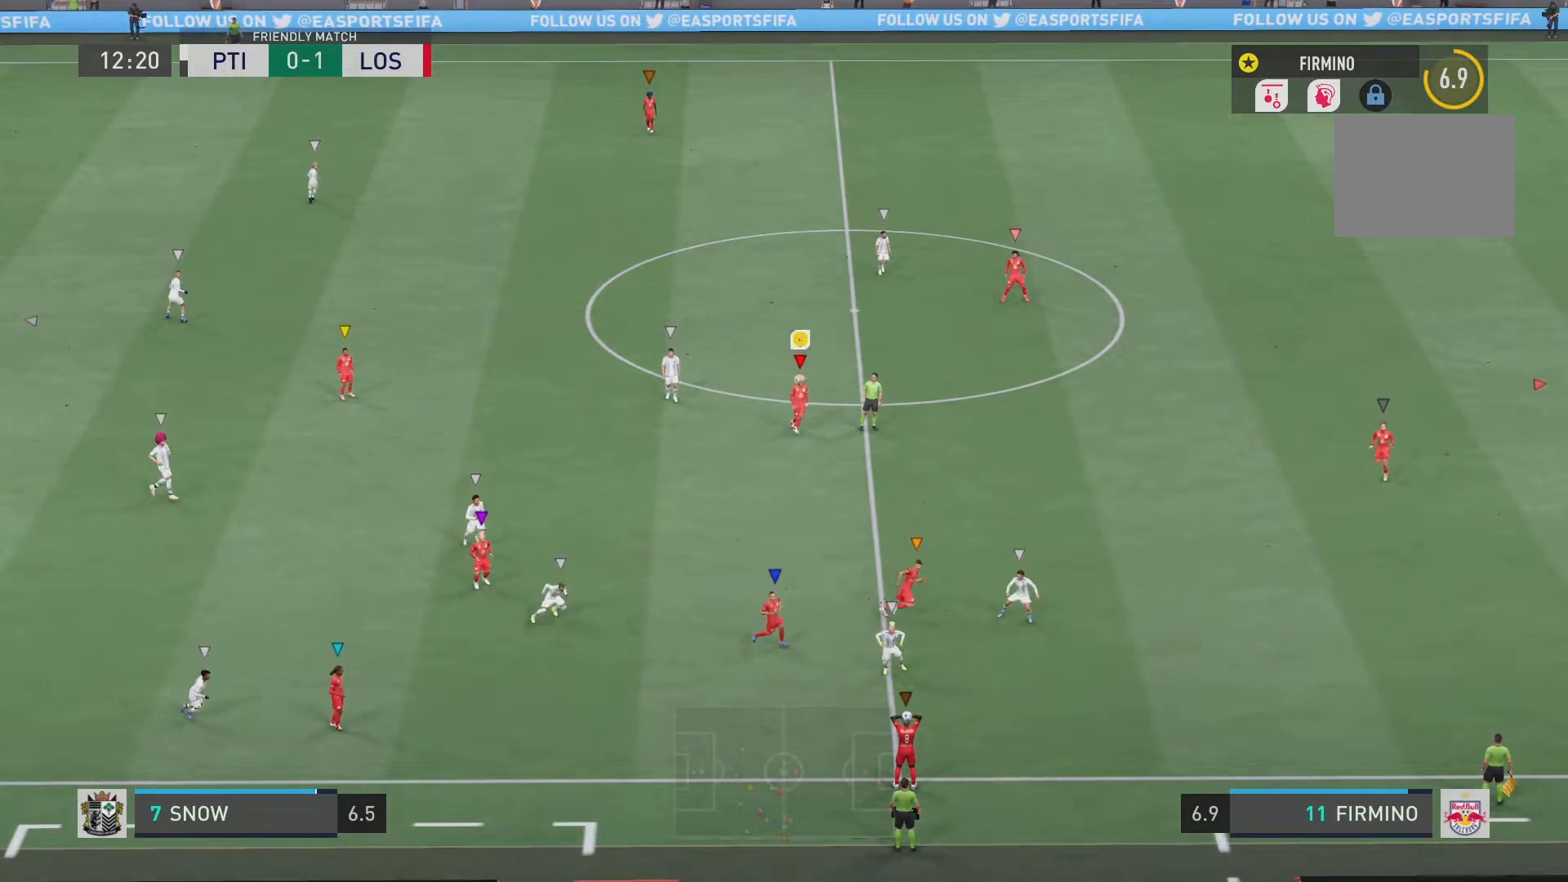
{"buttons": ["R2"], "left_stick": "down-left", "right_stick": "center", "events": [[150, "R2", "up"], [233, "R2", "down"], [250, "left_stick", "down-left"]]}
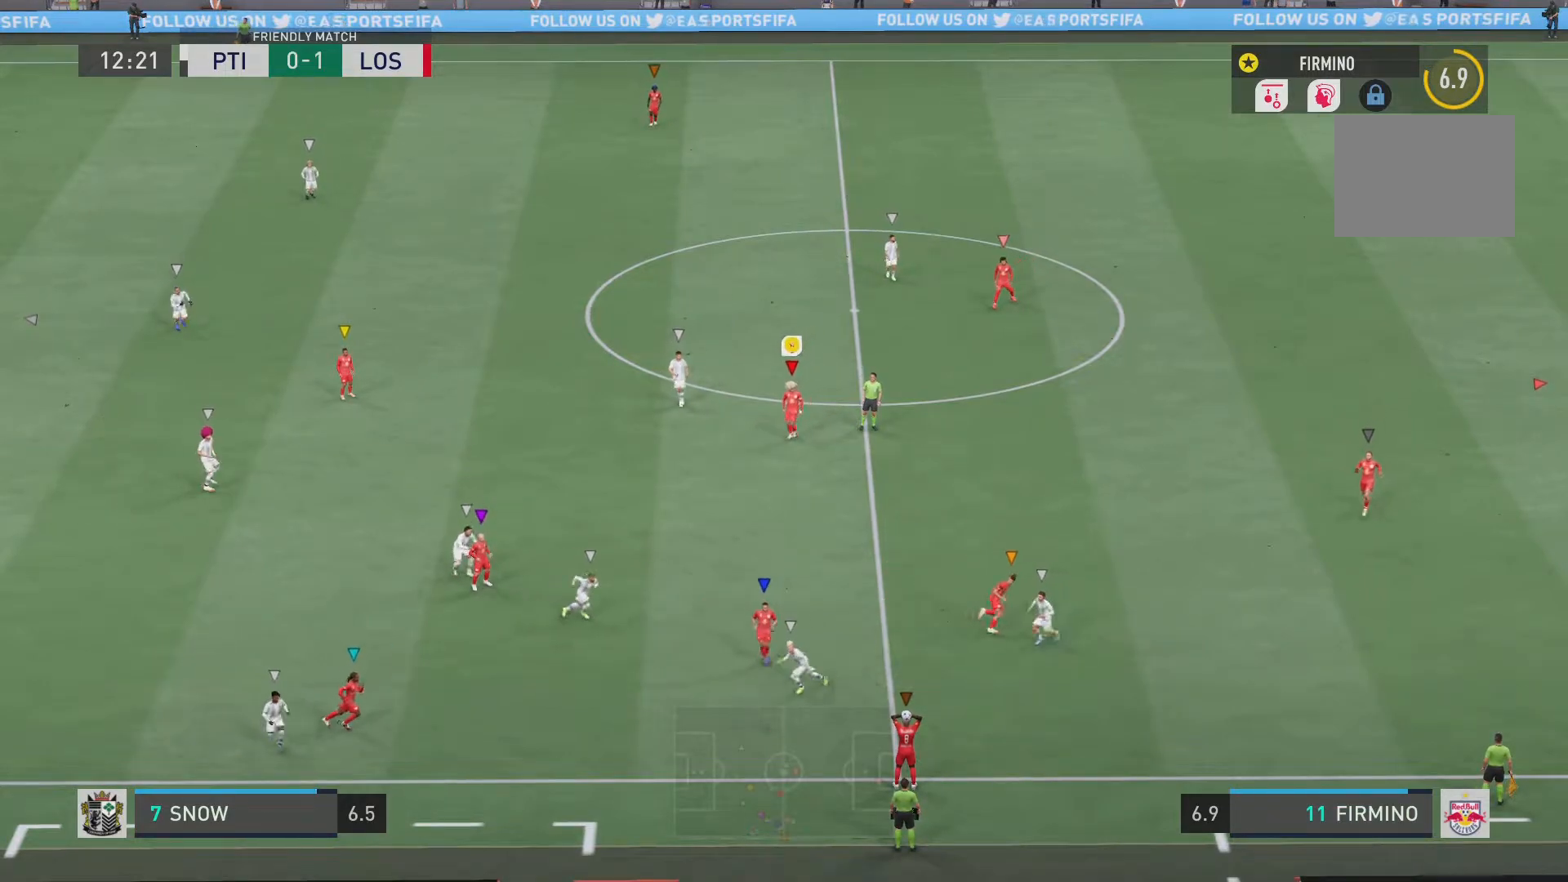
{"buttons": [], "left_stick": "down", "right_stick": "center", "events": [[84, "left_stick", "center"], [150, "left_stick", "down"], [217, "R2", "up"]]}
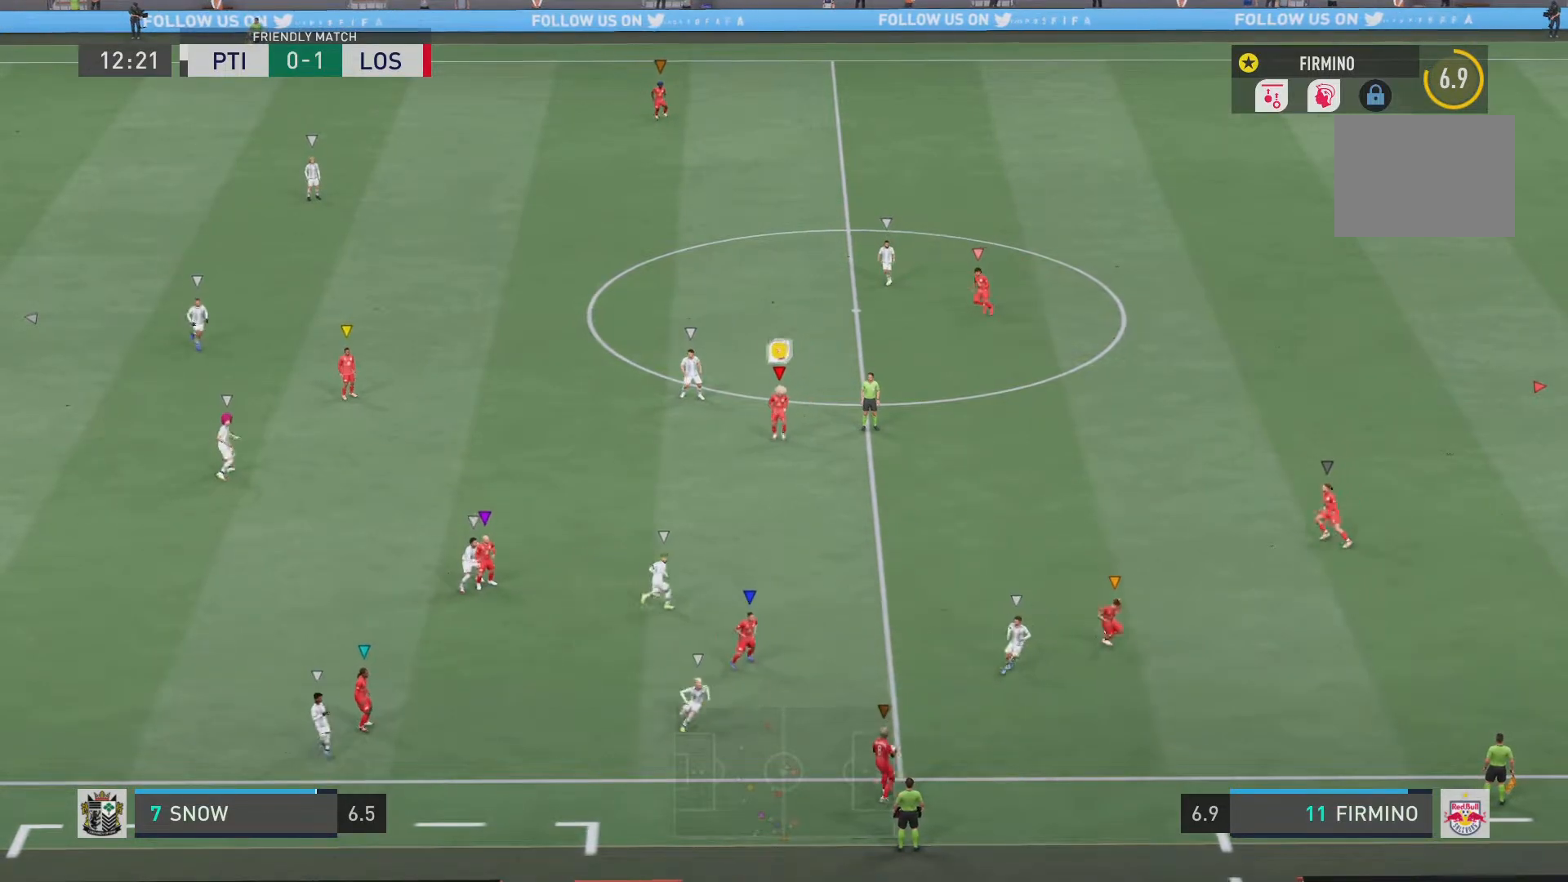
{"buttons": [], "left_stick": "down", "right_stick": "center", "events": []}